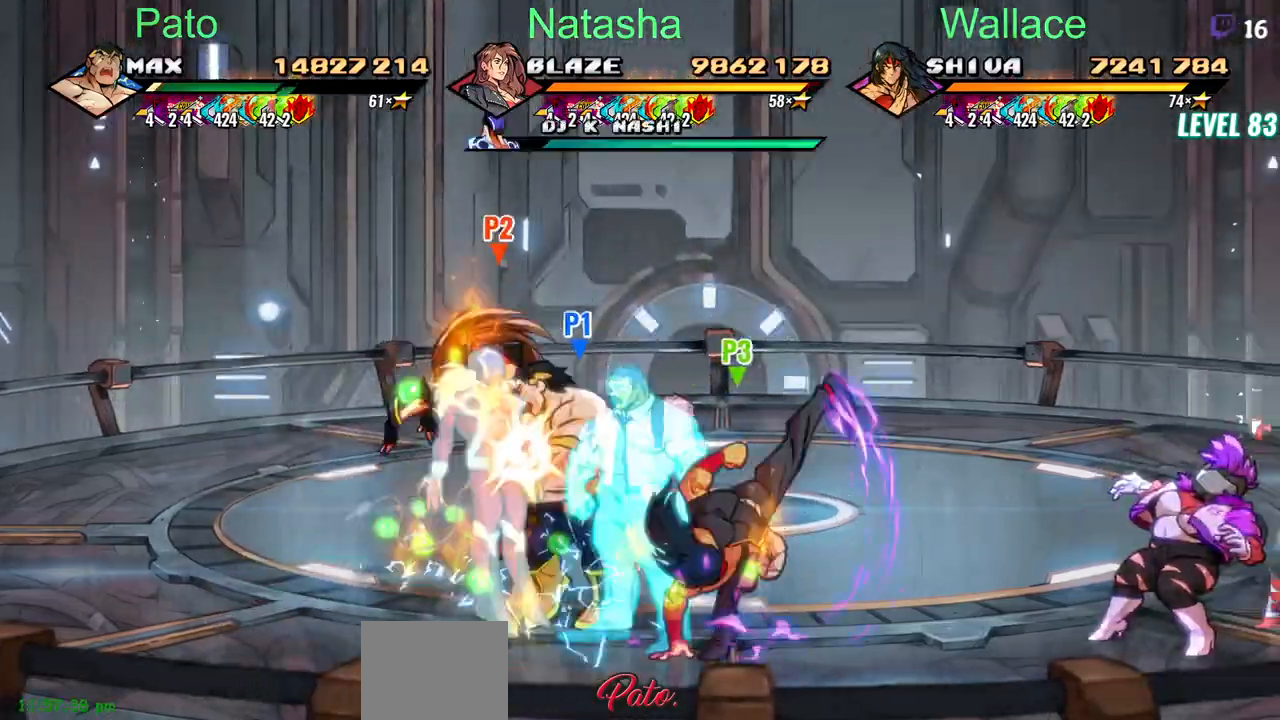
Gameplay with a controller (PlayStation layout); each line is a JSON object with the inputs held at the frame after it. "events" lists button and stick changes between this image and that frame as [ms after this image, input, new state], when the widget could be followed in between. Not read: L1 L3 R3 TRIANGLE left_stick right_stick.
{"buttons": ["R2", "DPAD_RIGHT"], "events": [[350, "R2", "down"], [417, "R2", "up"], [450, "R2", "down"]]}
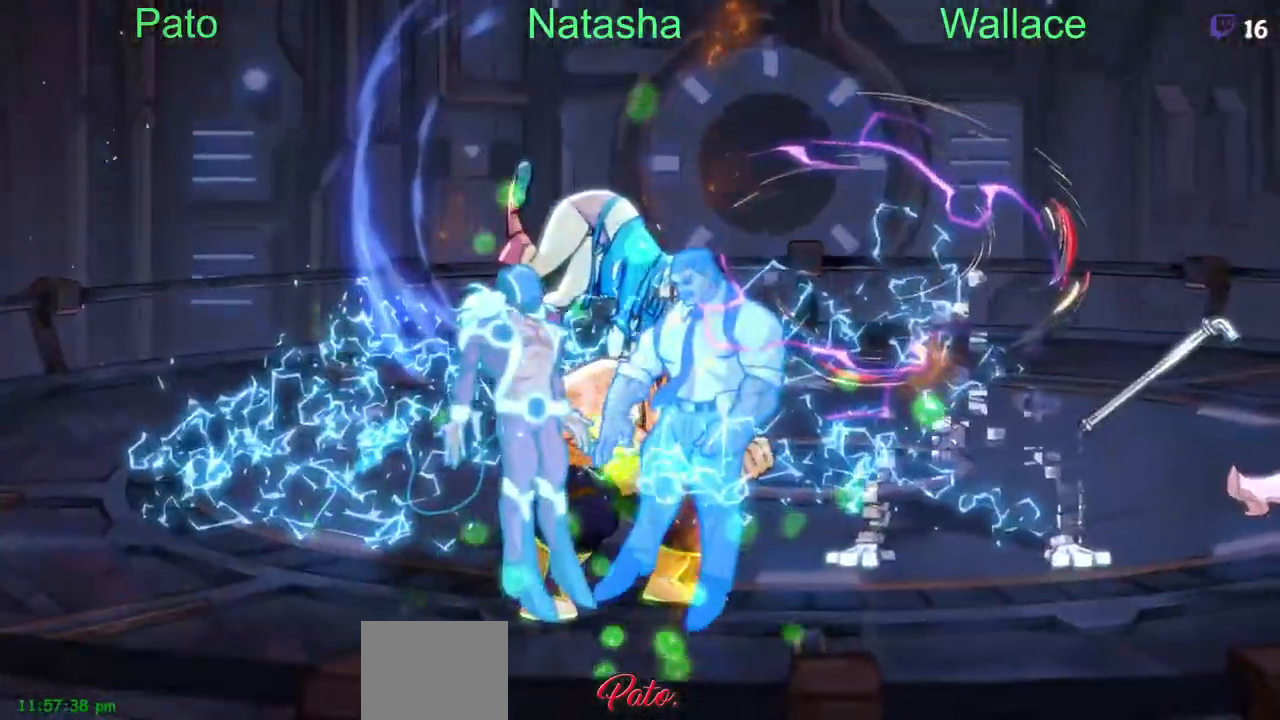
{"buttons": ["DPAD_RIGHT"], "events": [[33, "R2", "up"]]}
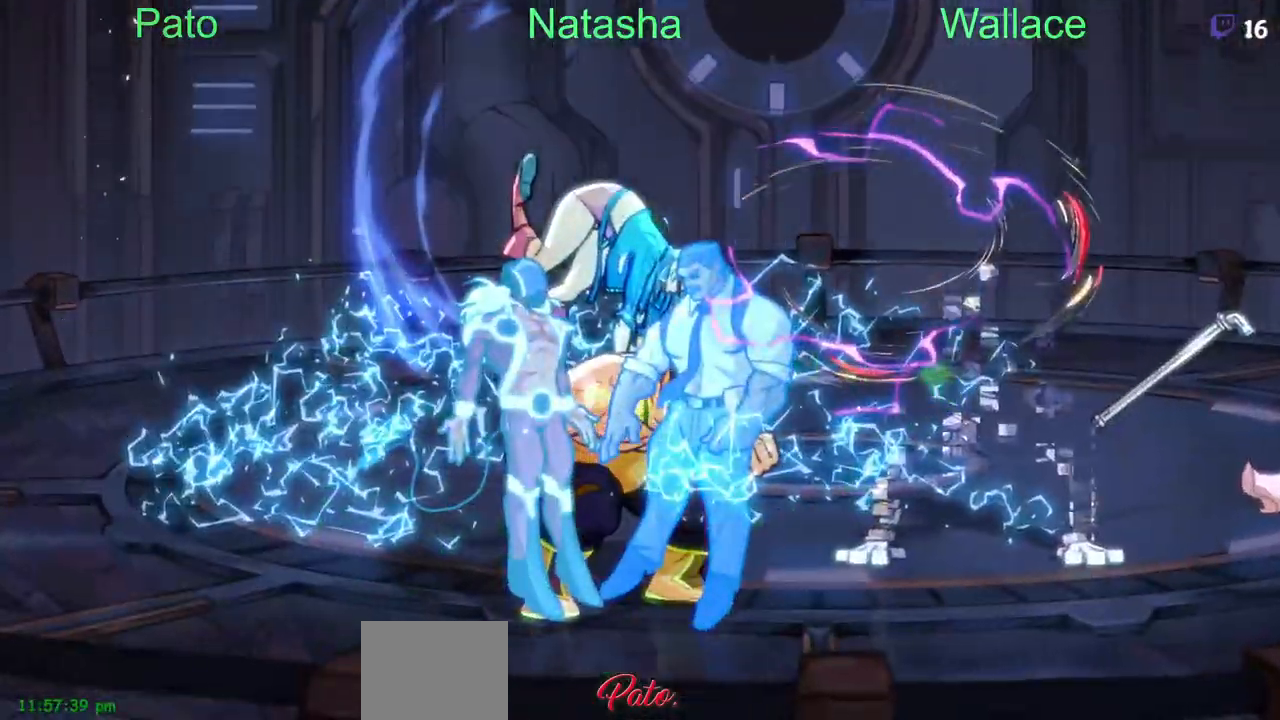
{"buttons": ["DPAD_RIGHT"], "events": []}
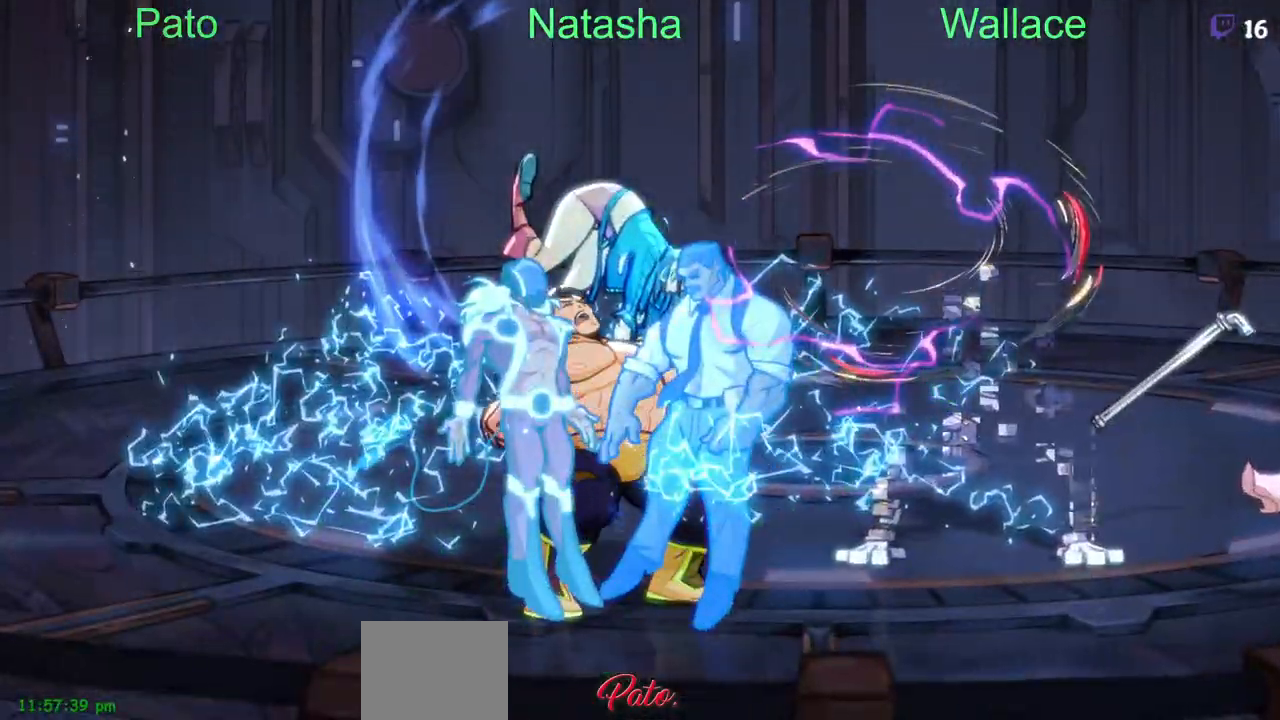
{"buttons": [], "events": [[367, "DPAD_RIGHT", "up"]]}
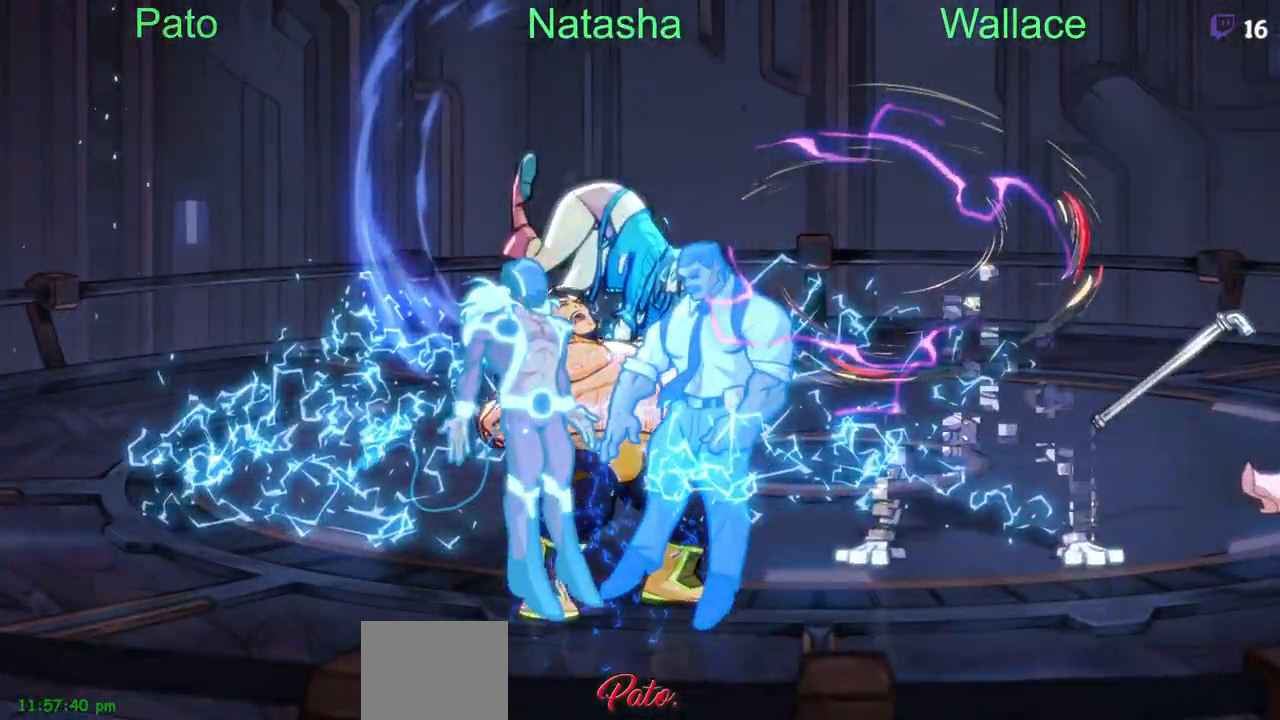
{"buttons": [], "events": []}
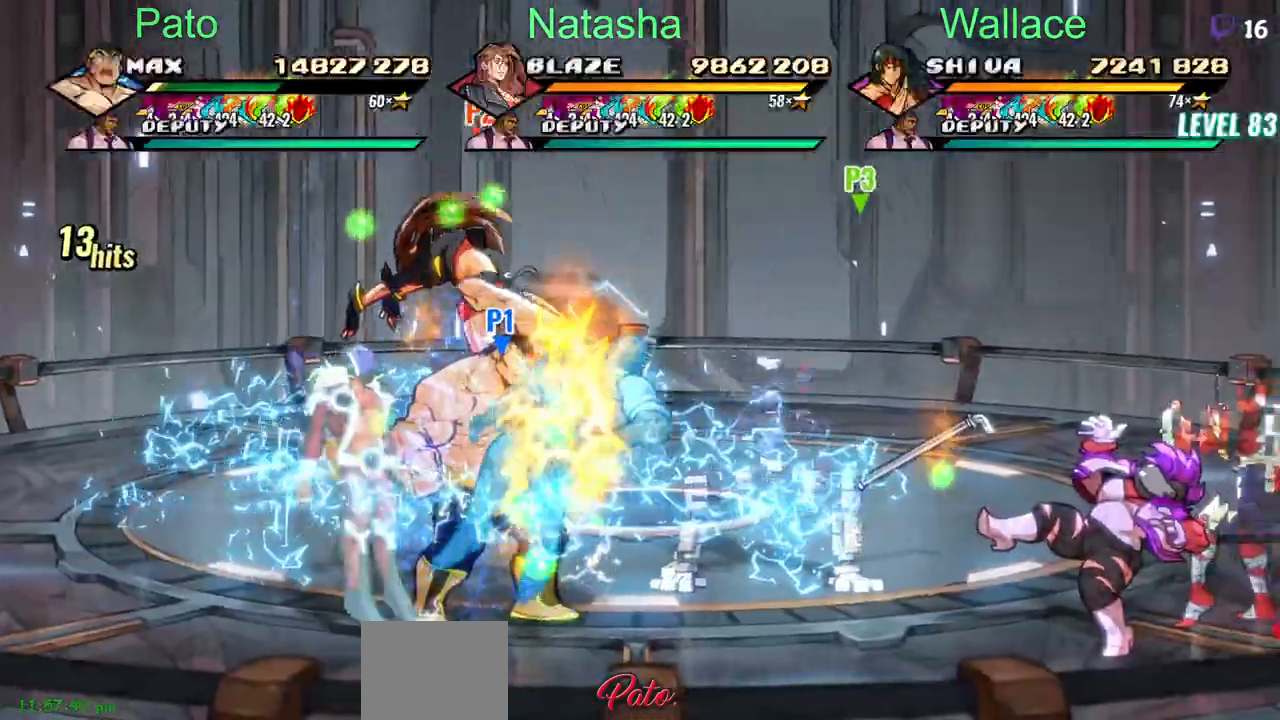
{"buttons": [], "events": []}
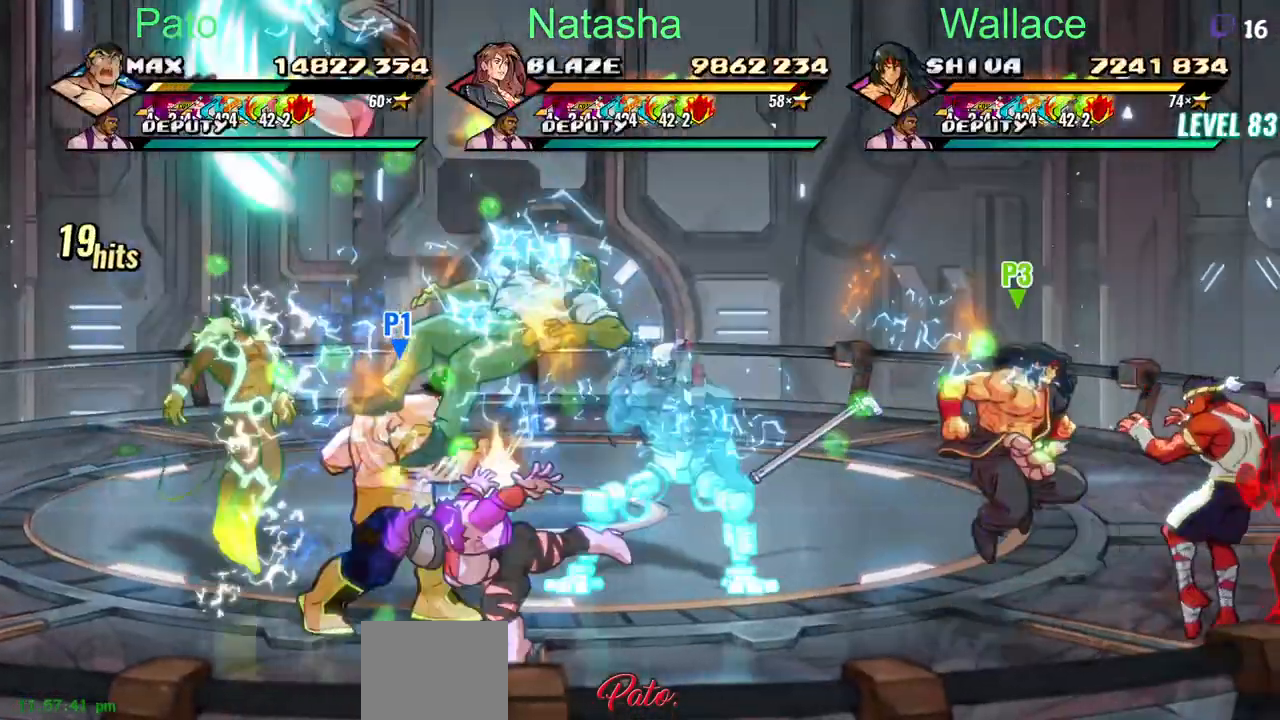
{"buttons": [], "events": []}
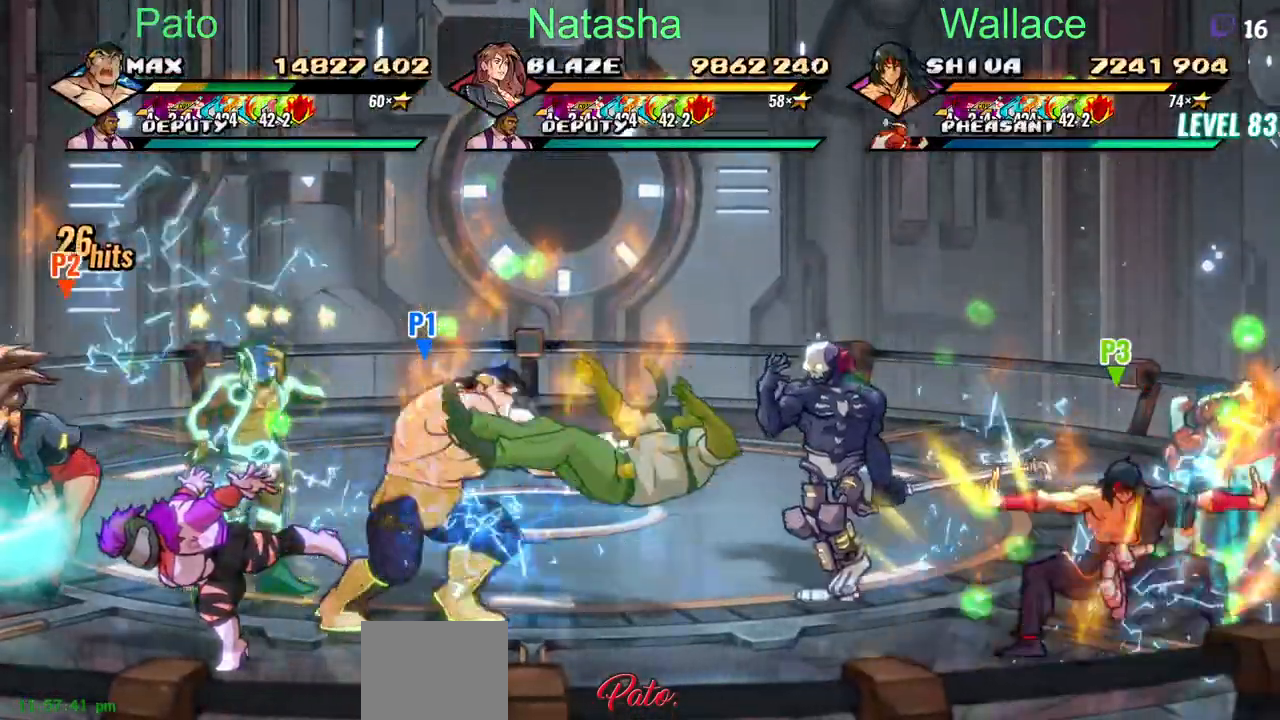
{"buttons": ["DPAD_LEFT"], "events": [[367, "DPAD_LEFT", "down"]]}
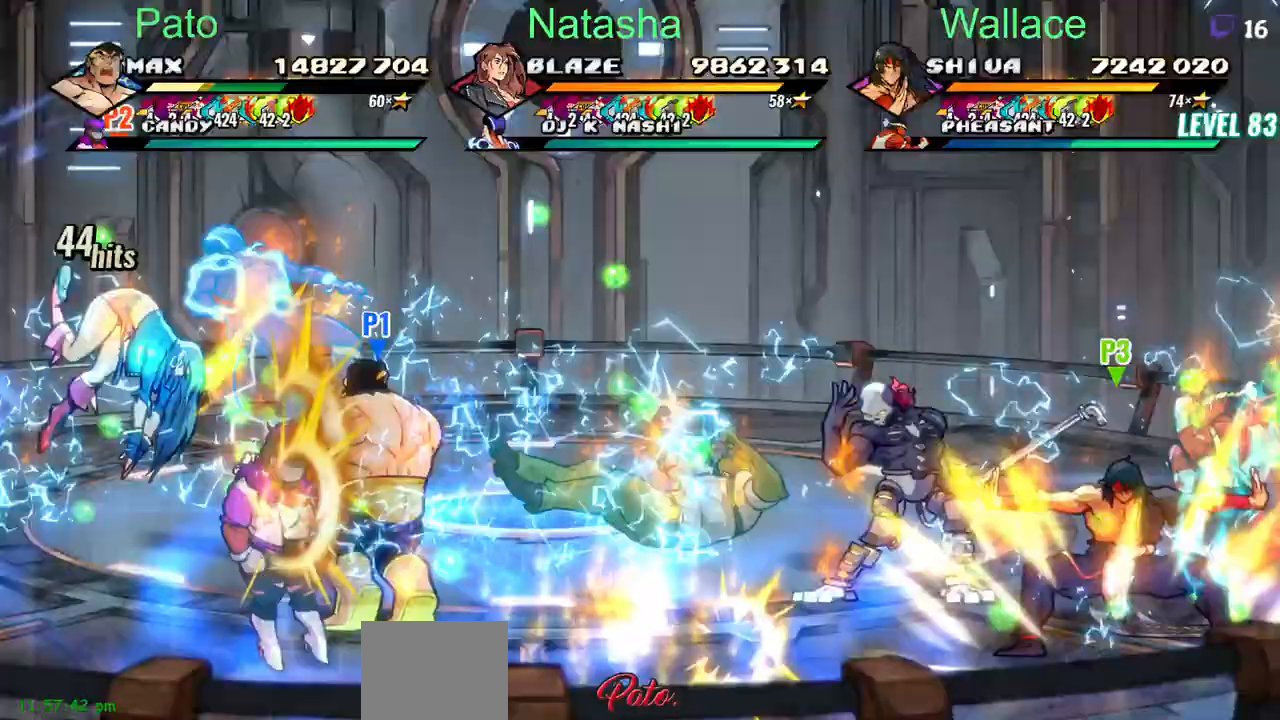
{"buttons": ["DPAD_LEFT"], "events": [[50, "DPAD_LEFT", "up"], [217, "DPAD_LEFT", "down"]]}
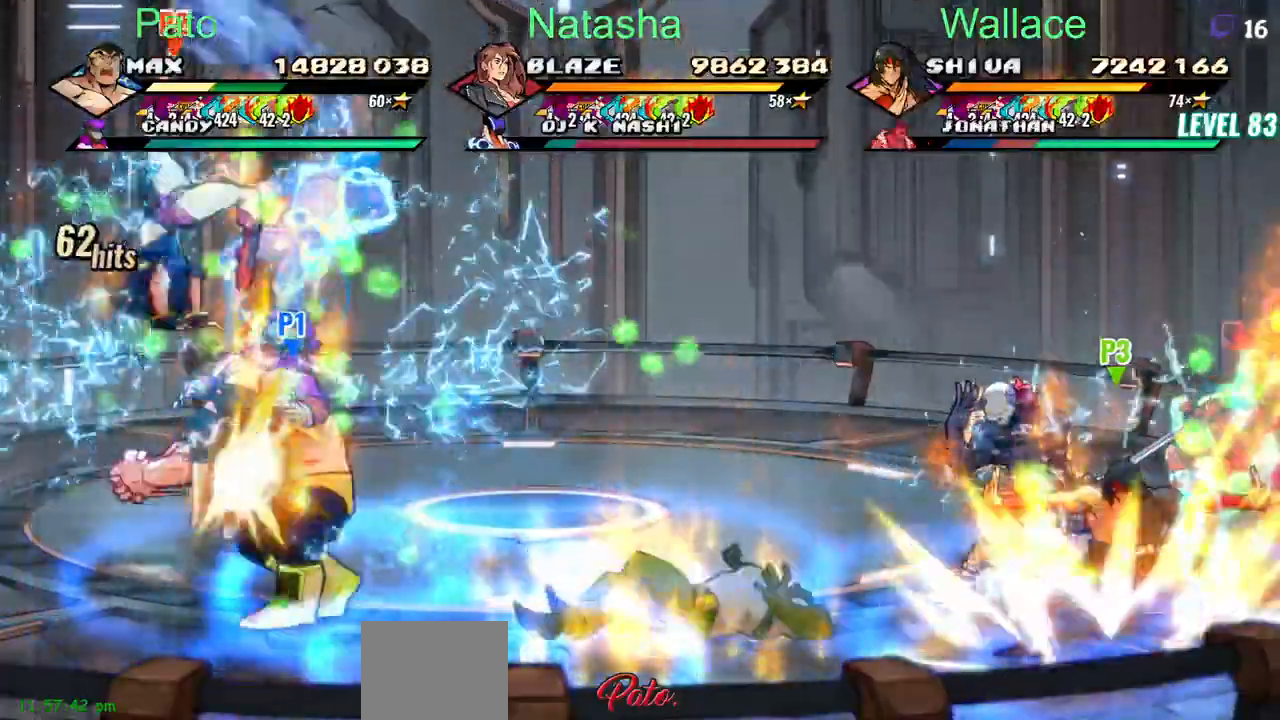
{"buttons": ["DPAD_RIGHT"], "events": [[50, "DPAD_LEFT", "up"], [133, "DPAD_RIGHT", "down"]]}
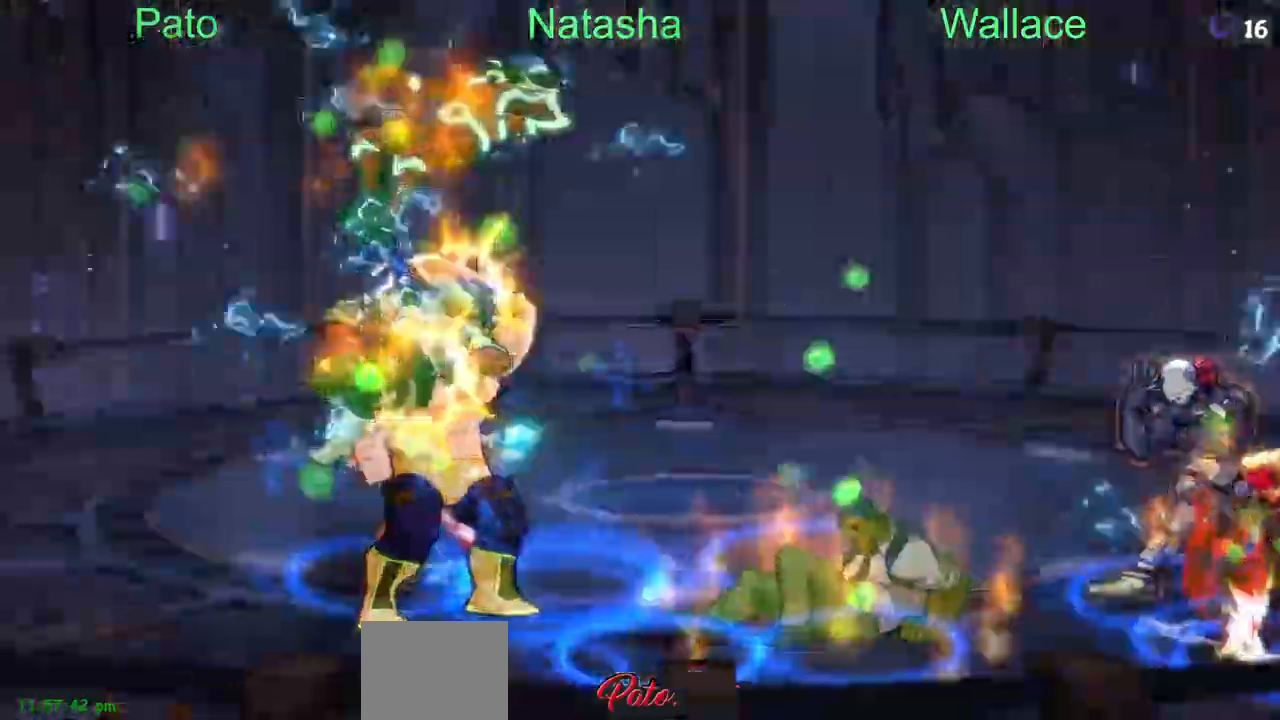
{"buttons": ["DPAD_RIGHT"], "events": []}
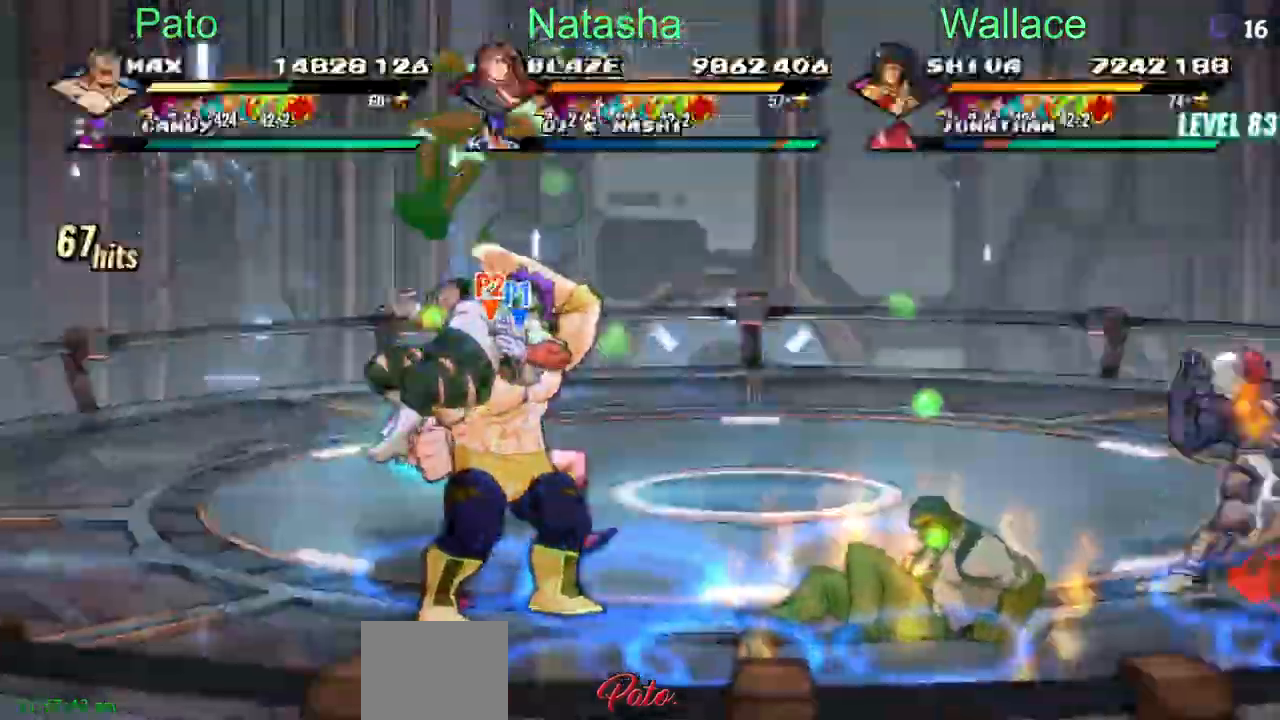
{"buttons": ["DPAD_RIGHT"], "events": []}
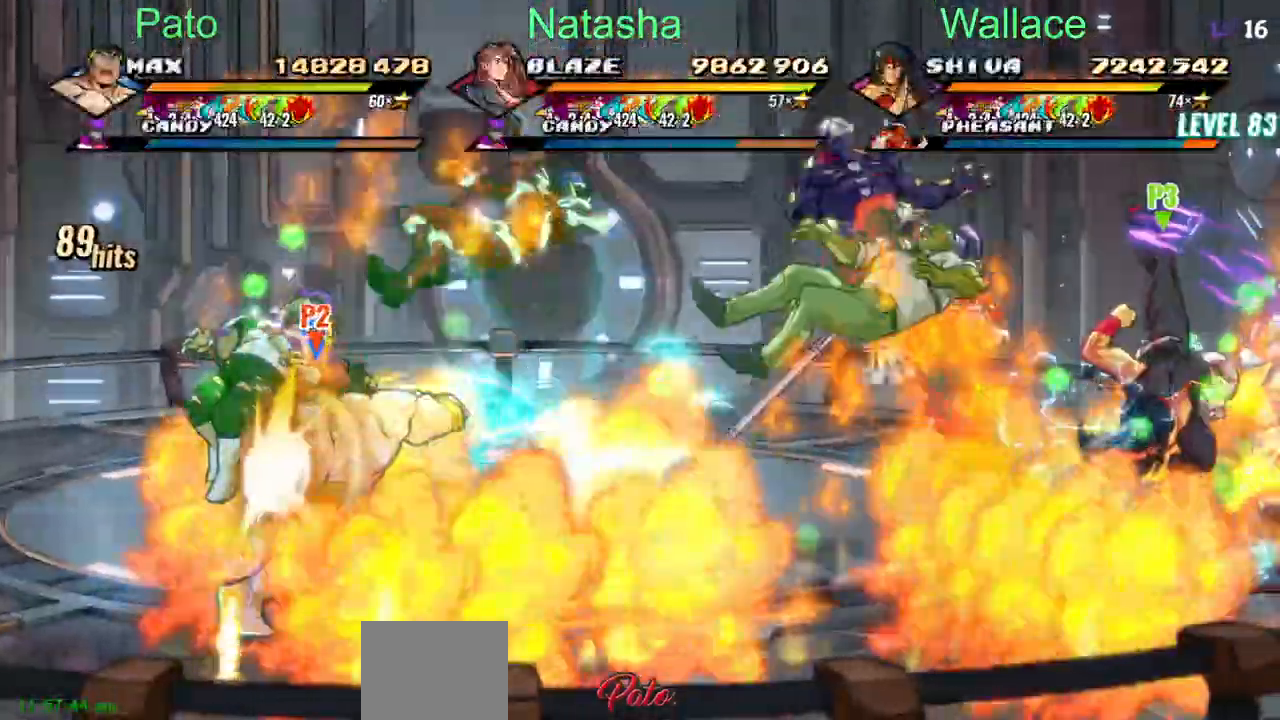
{"buttons": ["DPAD_RIGHT"]}
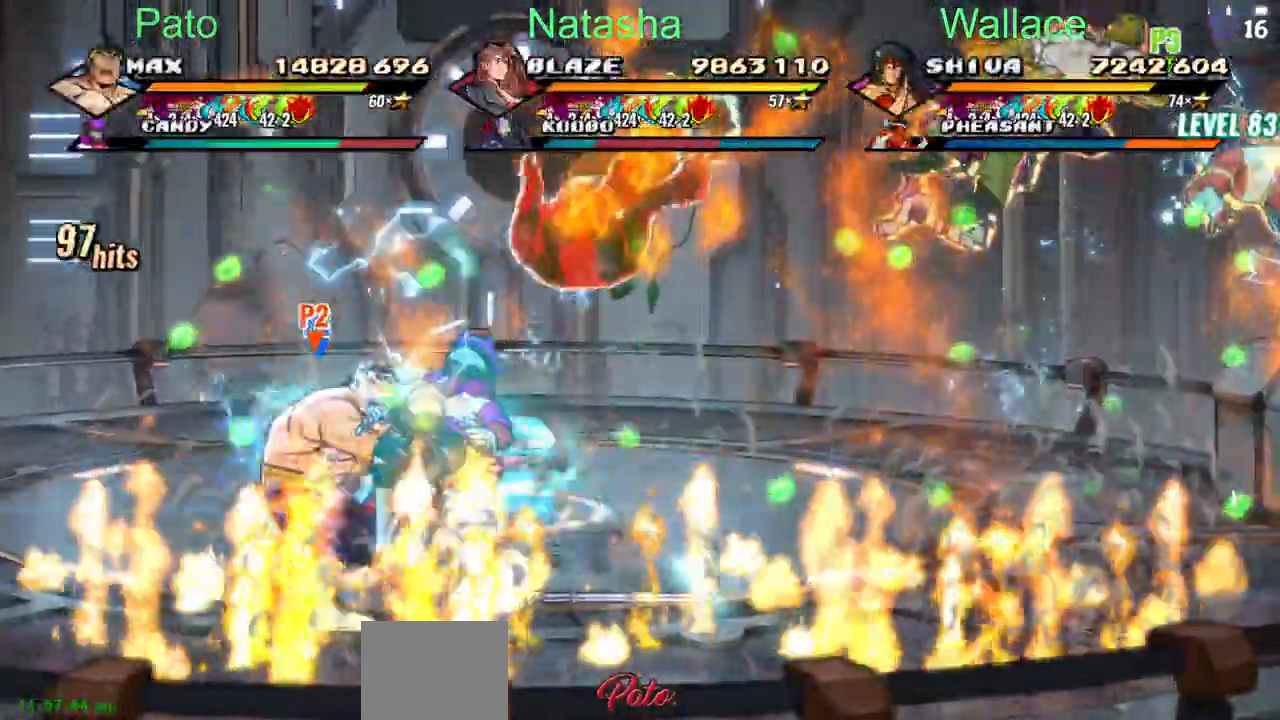
{"buttons": ["DPAD_RIGHT"], "events": []}
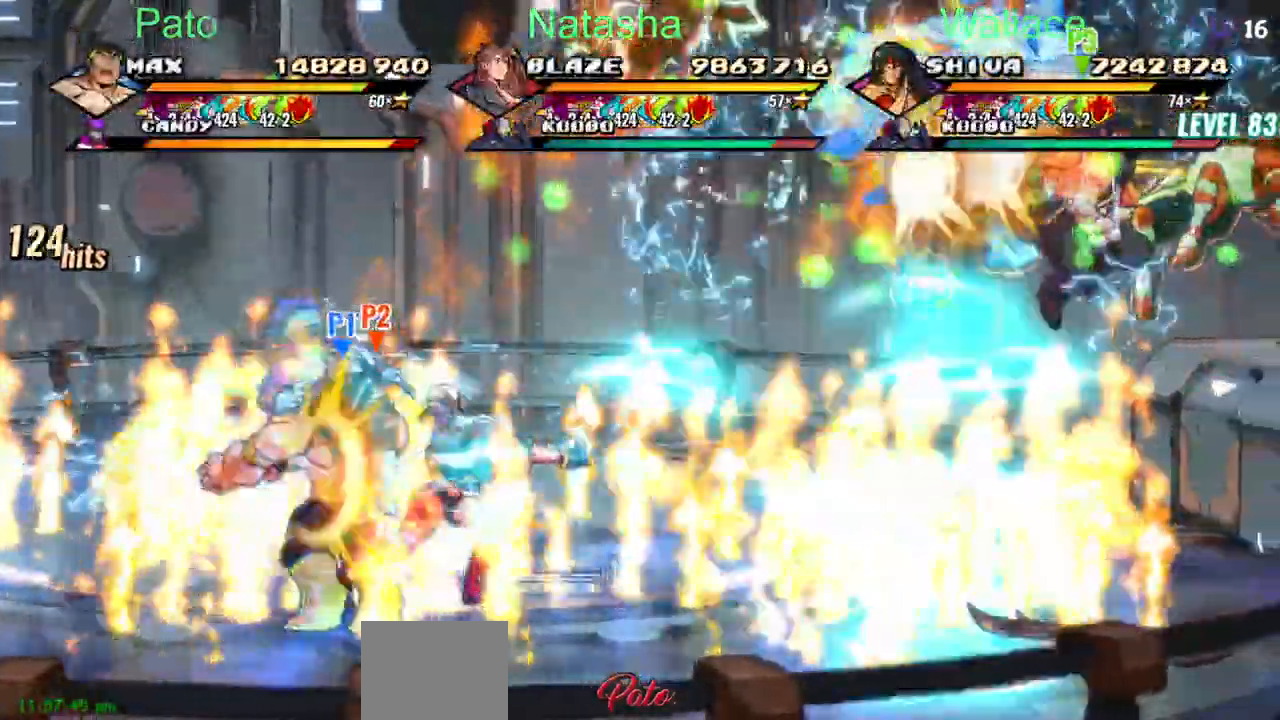
{"buttons": ["DPAD_RIGHT"], "events": []}
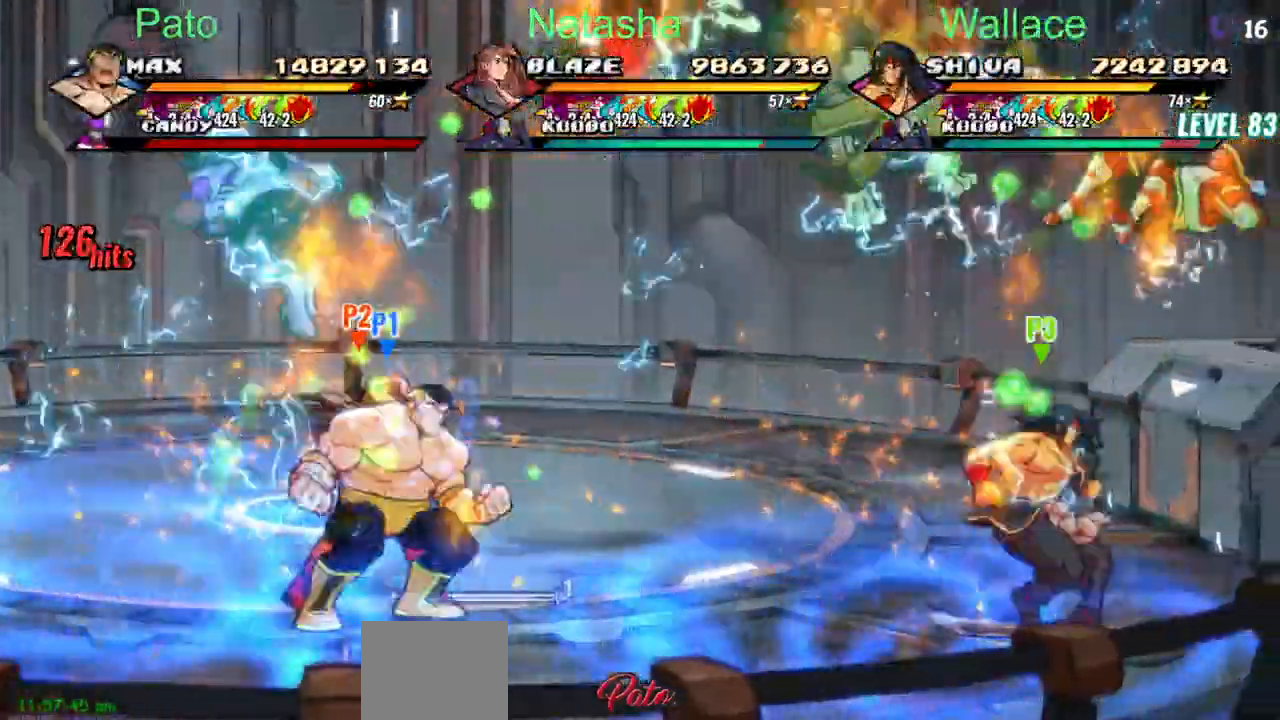
{"buttons": []}
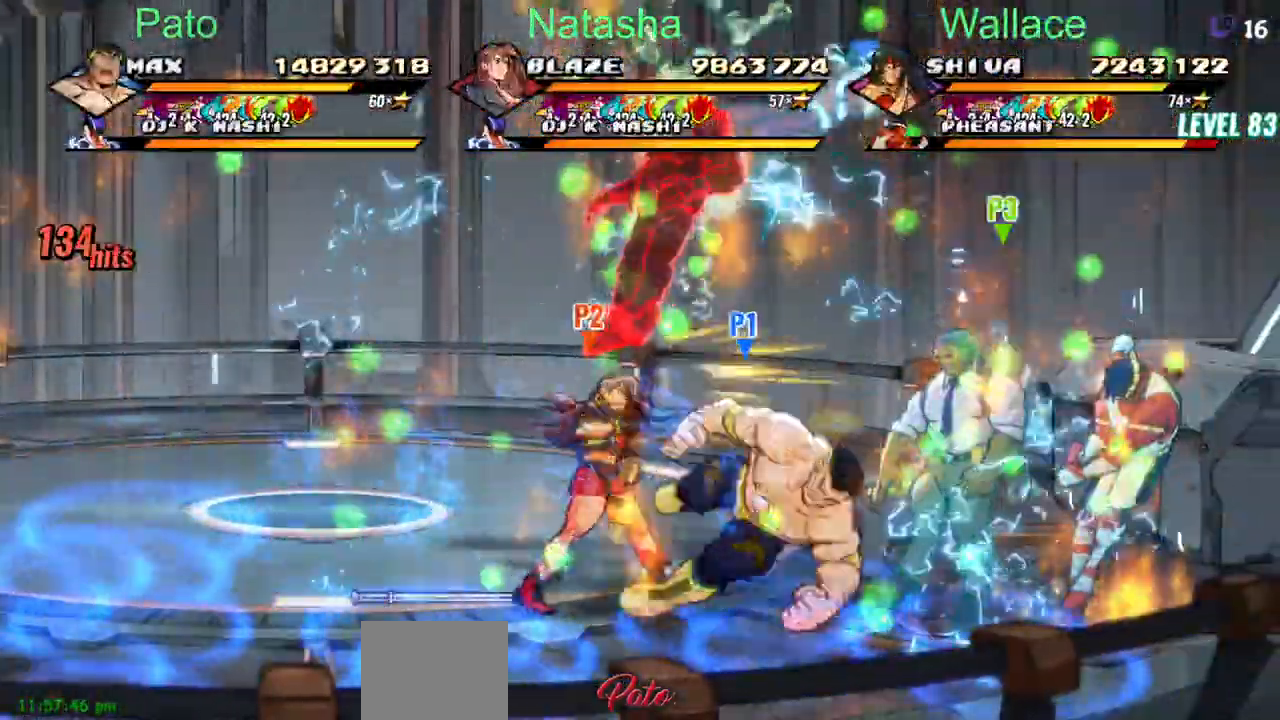
{"buttons": [], "events": []}
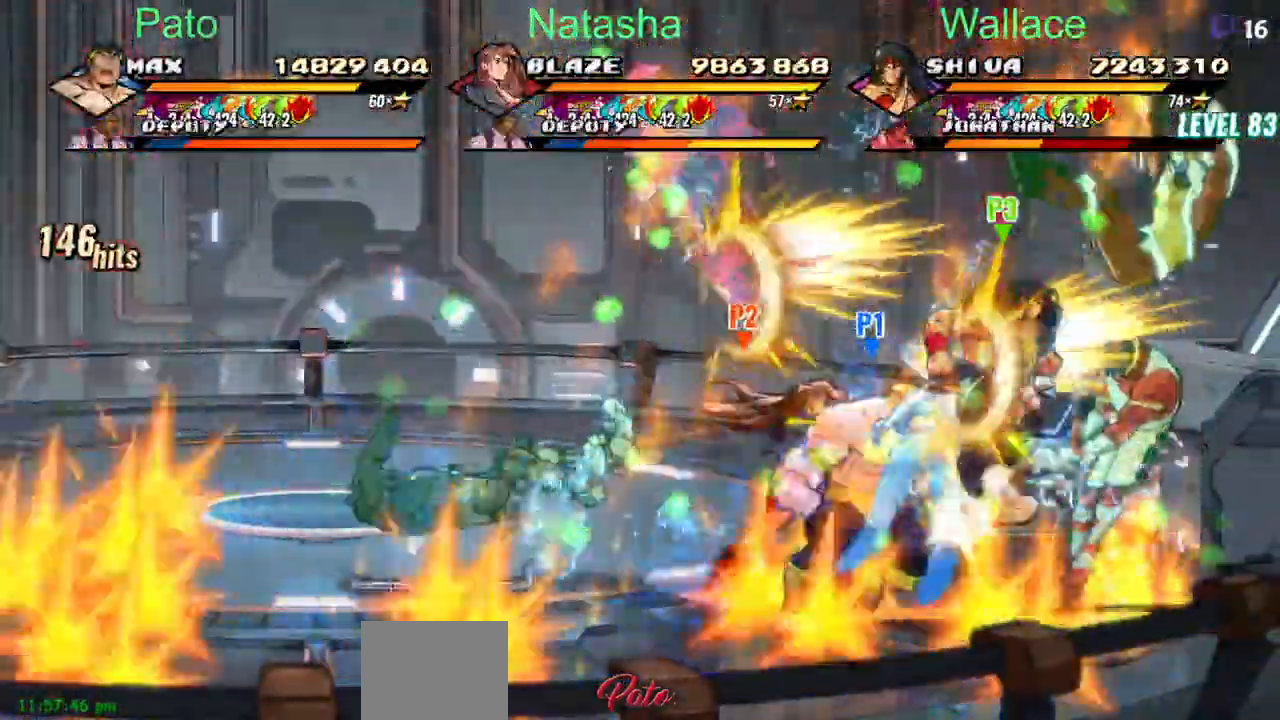
{"buttons": [], "events": []}
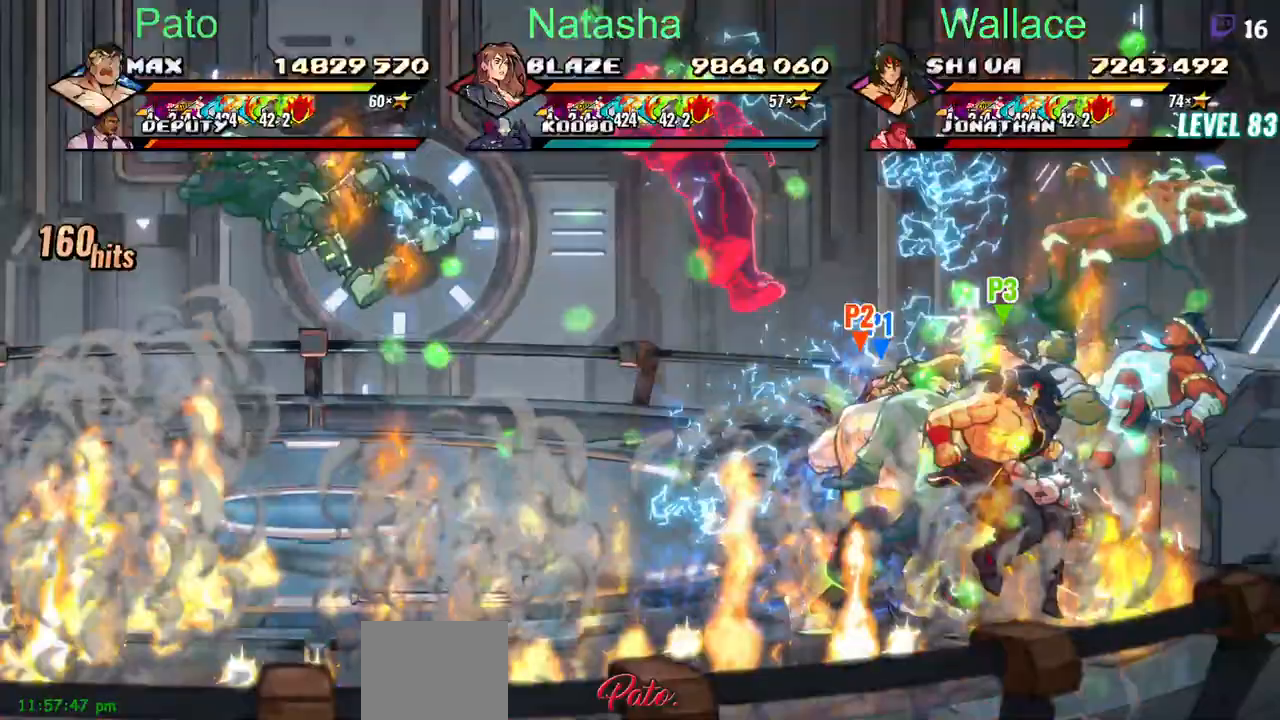
{"buttons": [], "events": []}
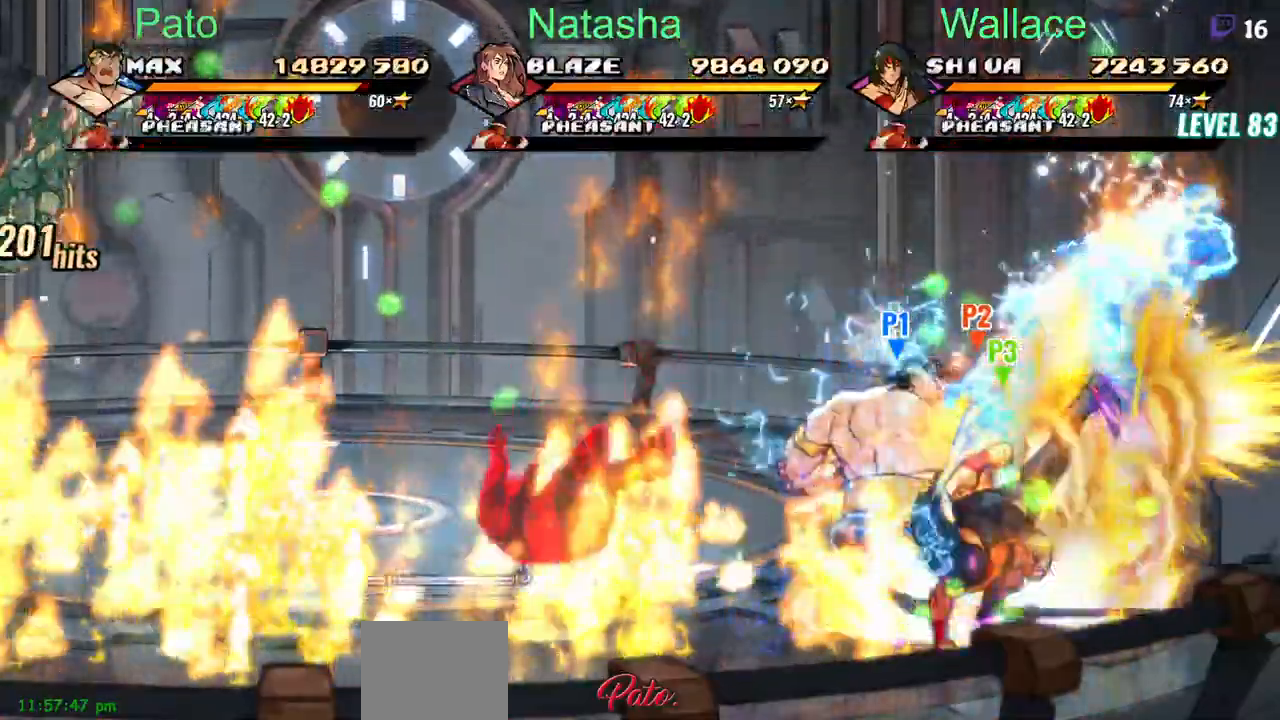
{"buttons": ["DPAD_RIGHT"], "events": [[117, "DPAD_RIGHT", "down"], [133, "DPAD_RIGHT", "up"], [150, "DPAD_RIGHT", "down"]]}
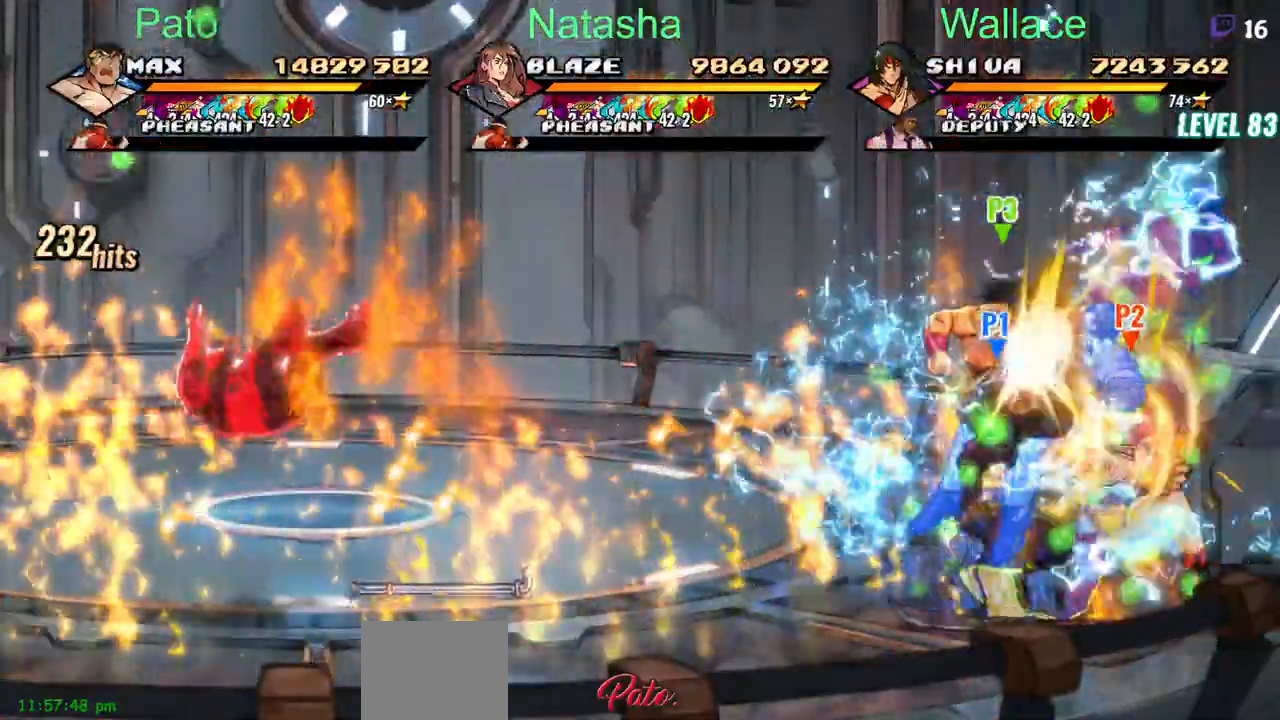
{"buttons": ["DPAD_RIGHT"], "events": []}
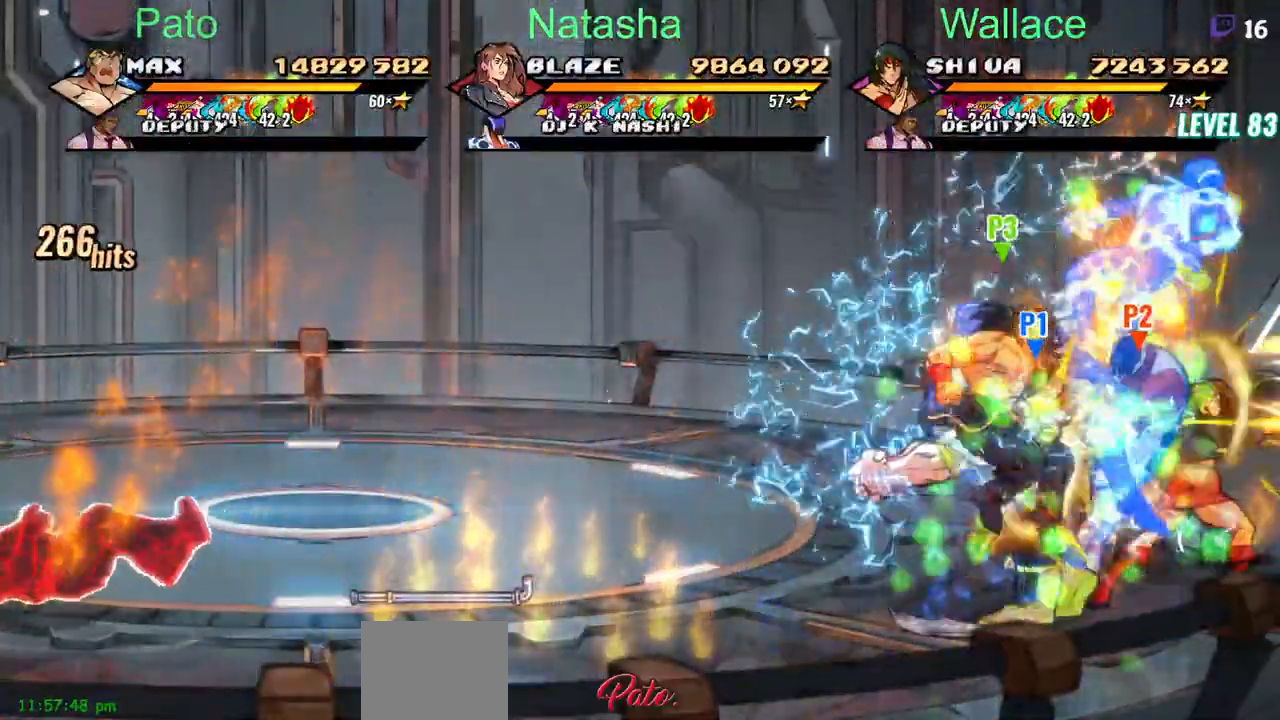
{"buttons": ["DPAD_RIGHT"], "events": []}
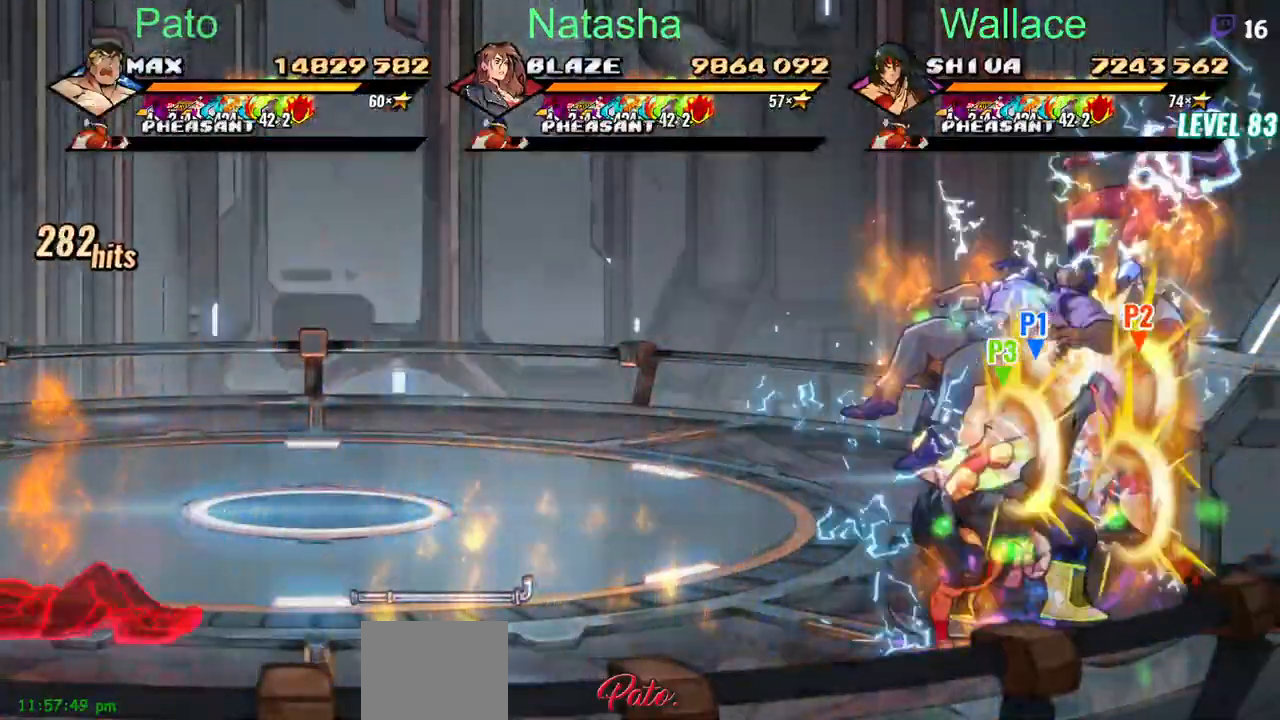
{"buttons": ["DPAD_RIGHT"], "events": []}